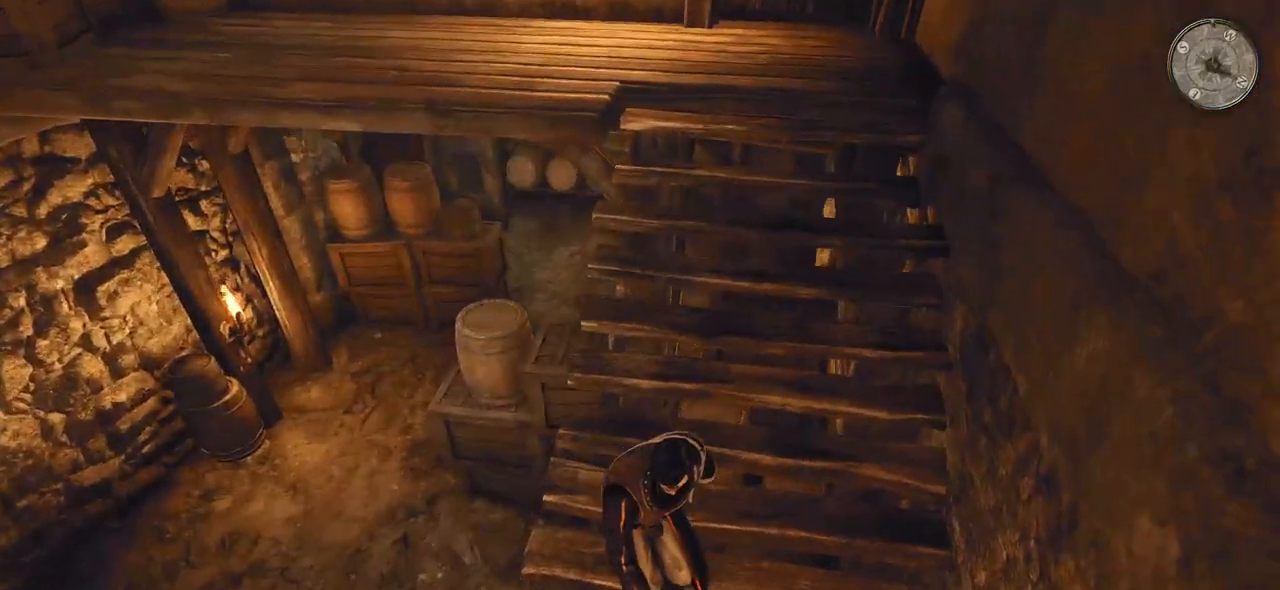
Gameplay with keyboard and mouse; each line is a JSON object with the keys and mouse buttons held at the frame after it. "events" lists presses ("down") and releases ("up") of "a", "ctrl", "d", "e", "q", "s", "shift", "space", "w", "mouse_left", "mouse_wheel", "mouse_right", "mouse_mb4" and "mouse_mb5" between this image and that frame as [ms after this image, input, new state], when the widget could be followed in between. "mouse_left", "mouse_wheel", "mouse_right", "mouse_mb4", "mouse_mb5" = the "left", "wheel", "right", "mb4", "mb5" buttons of the "mouse" list. No other keys are recorded. "wheel" means that the mouse wheel is clicked or scrolled. Mouse movement is not recorded.
{"keys": ["a", "ctrl", "s"], "mouse": [], "events": [[320, "a", "down"]]}
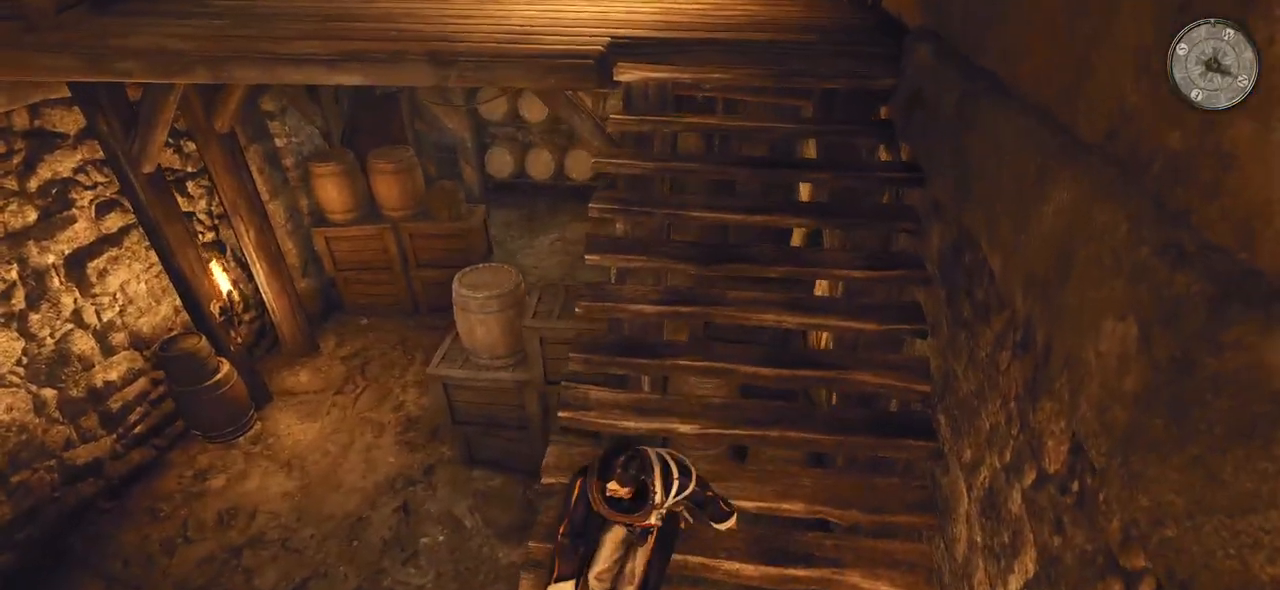
{"keys": ["ctrl", "s"], "mouse": [], "events": [[340, "a", "up"]]}
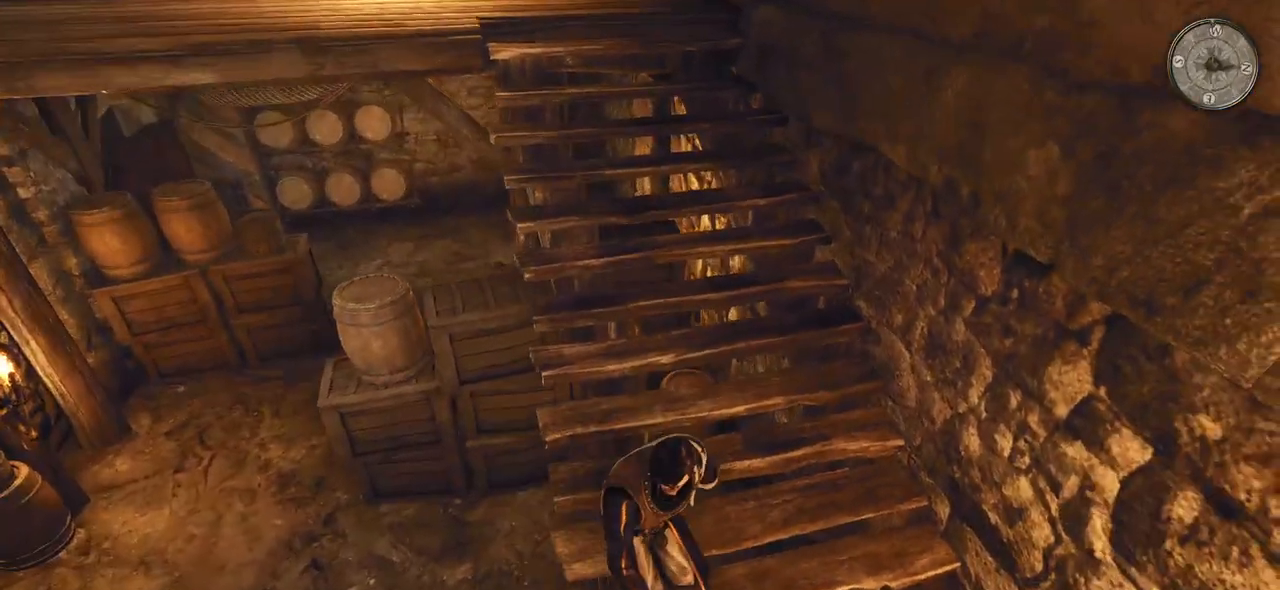
{"keys": ["a", "ctrl", "s"], "mouse": [], "events": [[500, "a", "down"]]}
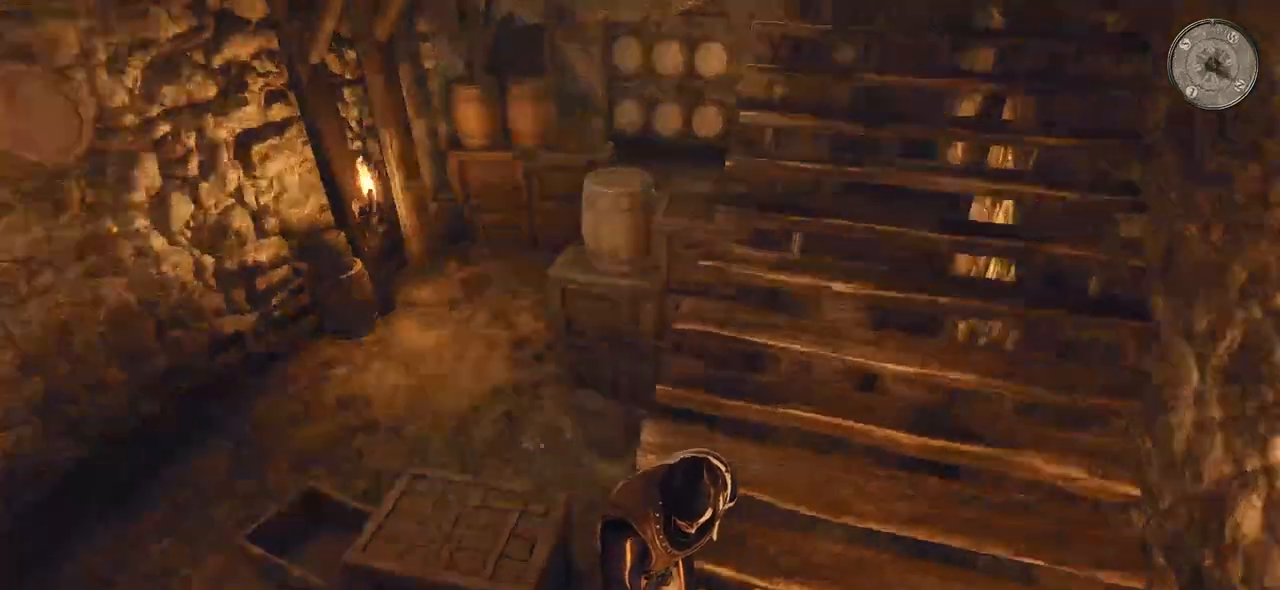
{"keys": ["a", "ctrl", "w"], "mouse": [], "events": [[80, "s", "up"], [400, "w", "down"]]}
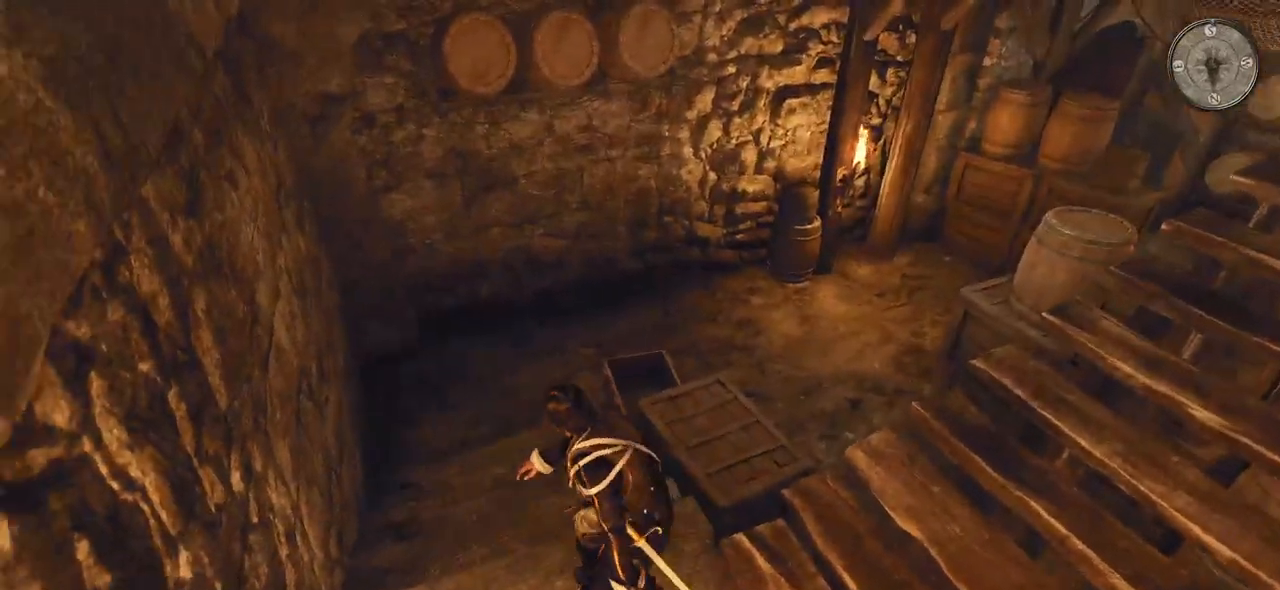
{"keys": ["ctrl", "w"], "mouse": [], "events": [[60, "a", "up"]]}
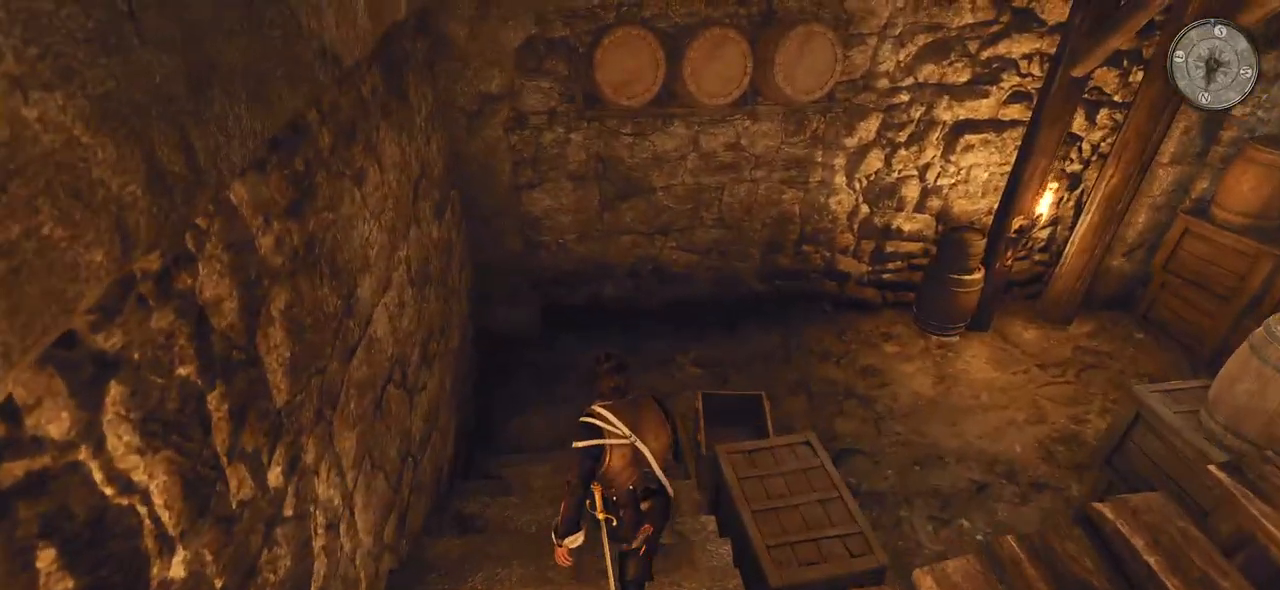
{"keys": ["w"], "mouse": [], "events": [[200, "ctrl", "up"]]}
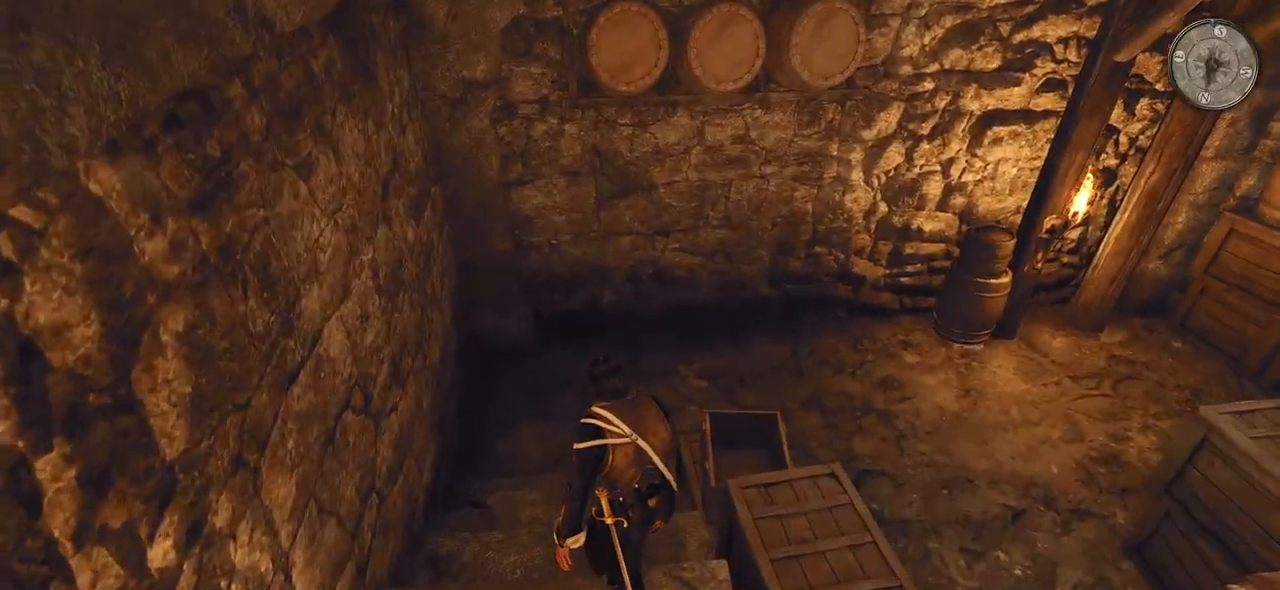
{"keys": ["w"], "mouse": [], "events": []}
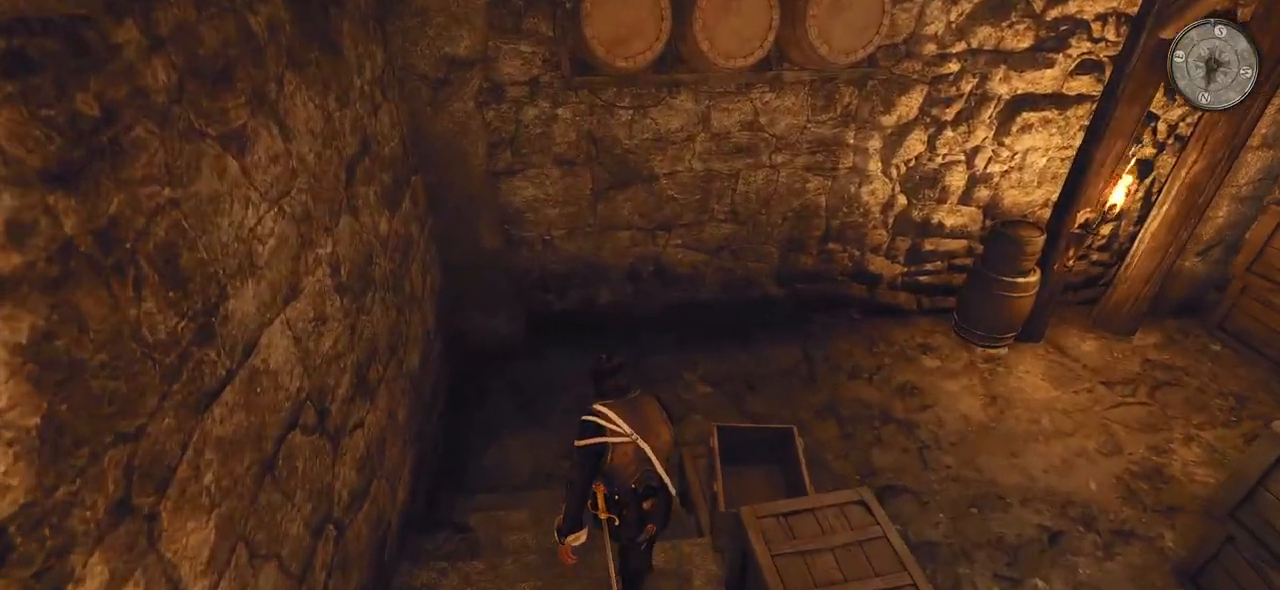
{"keys": ["w"], "mouse": [], "events": [[120, "ctrl", "down"], [240, "ctrl", "up"]]}
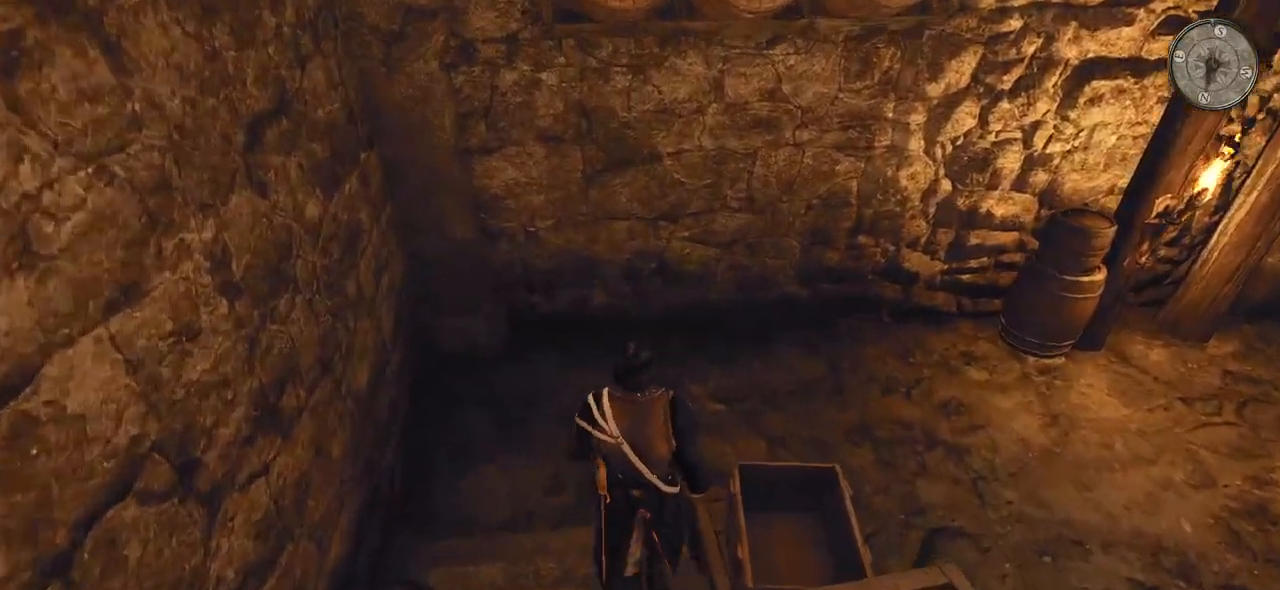
{"keys": ["w"], "mouse": [], "events": []}
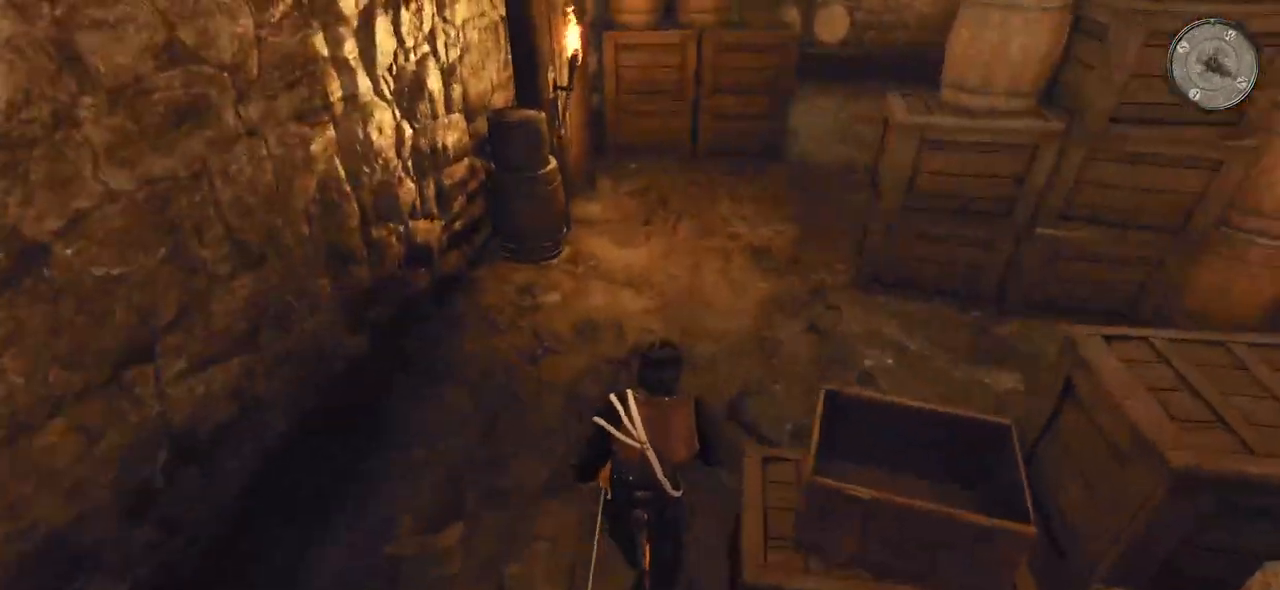
{"keys": ["w"], "mouse": [], "events": []}
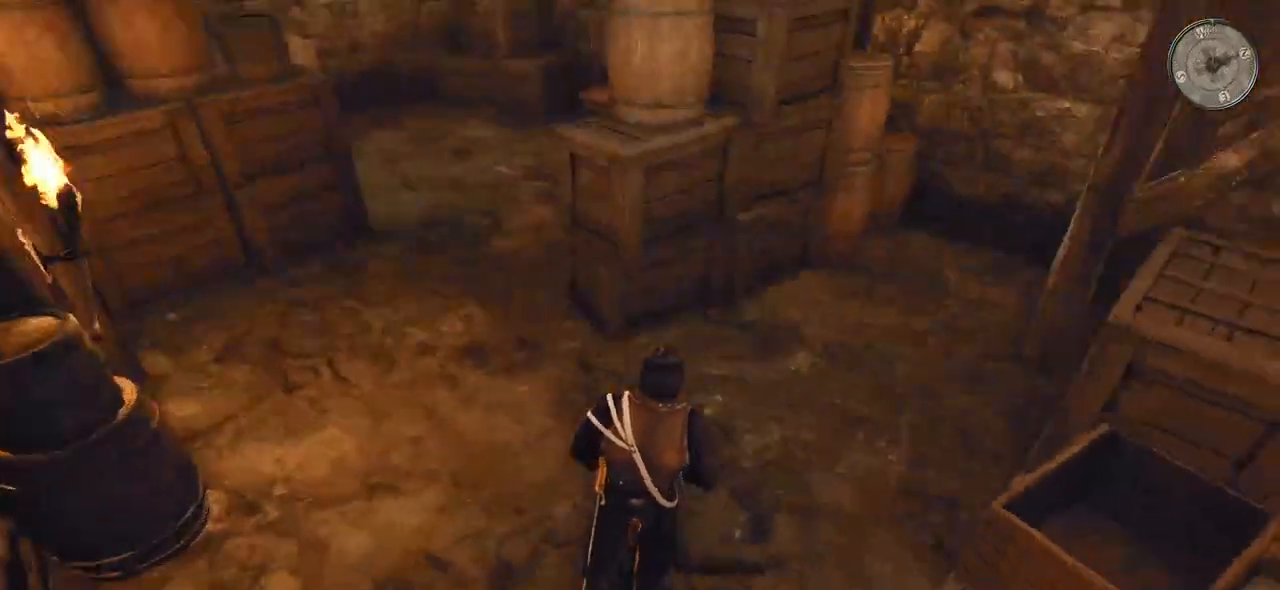
{"keys": ["w"], "mouse": [], "events": []}
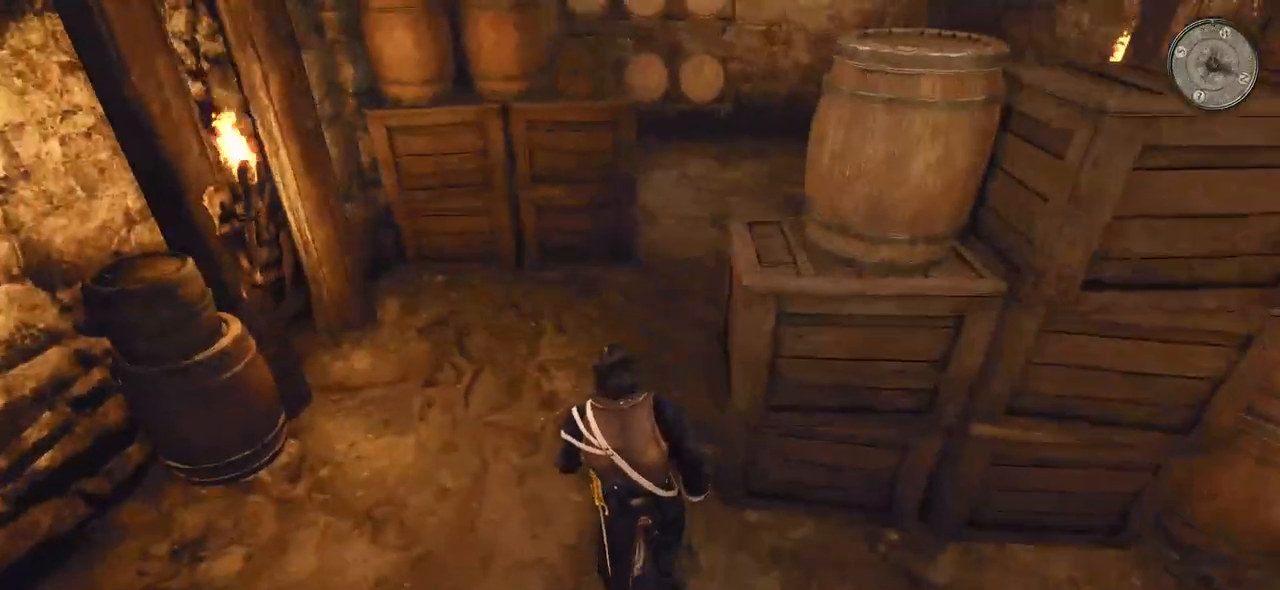
{"keys": ["w"], "mouse": ["wheel"], "events": [[420, "mouse_wheel", "down"]]}
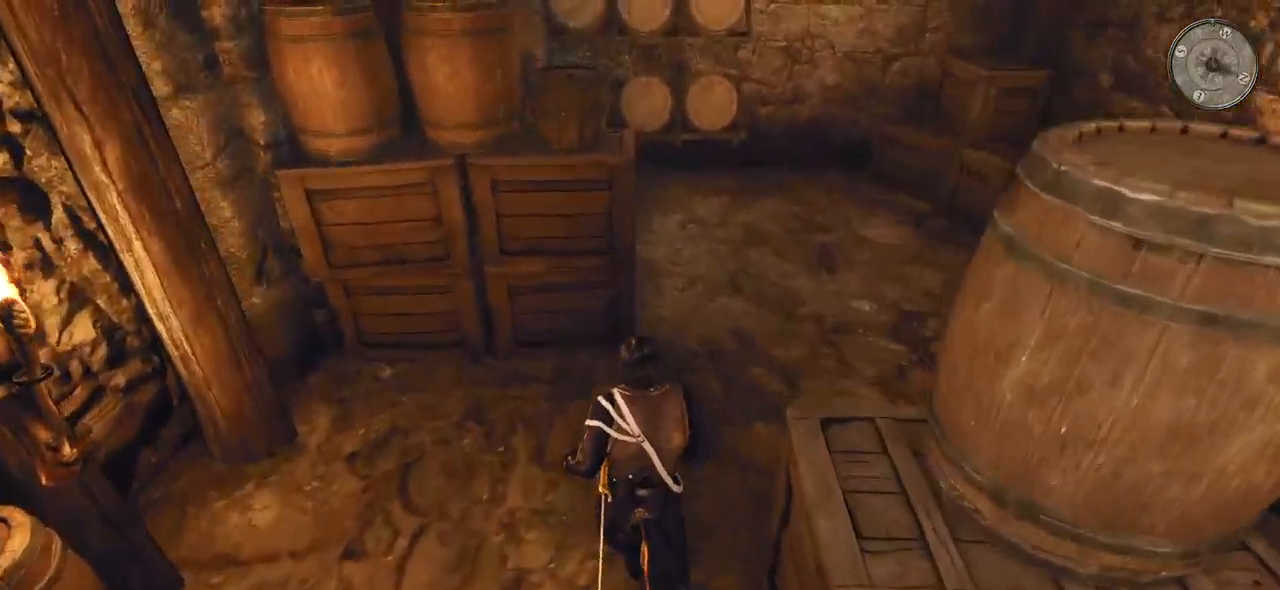
{"keys": ["w"], "mouse": [], "events": [[140, "mouse_wheel", "up"]]}
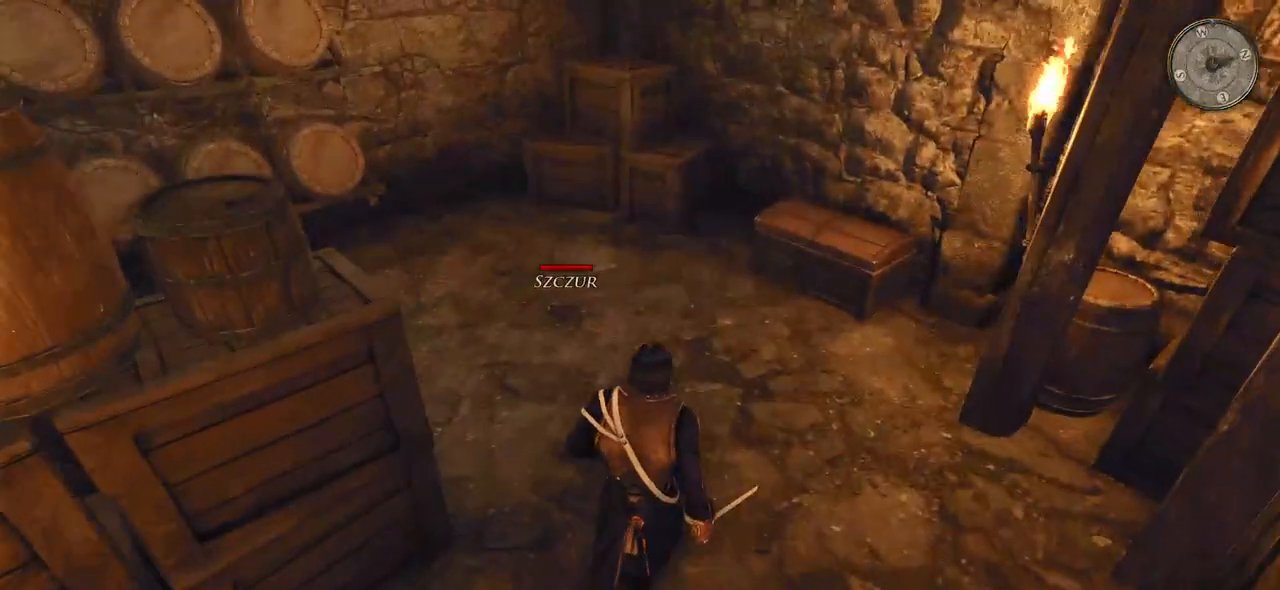
{"keys": ["w"], "mouse": ["left"], "events": [[360, "mouse_left", "down"]]}
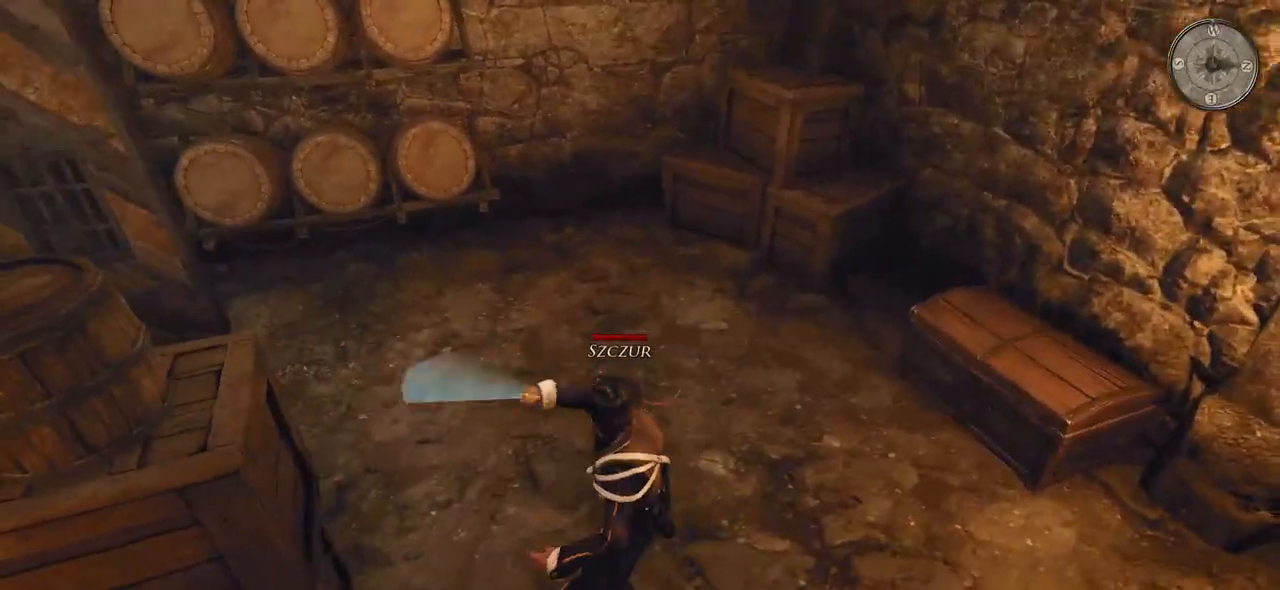
{"keys": ["w"], "mouse": ["left"], "events": [[40, "mouse_left", "up"], [480, "mouse_left", "down"]]}
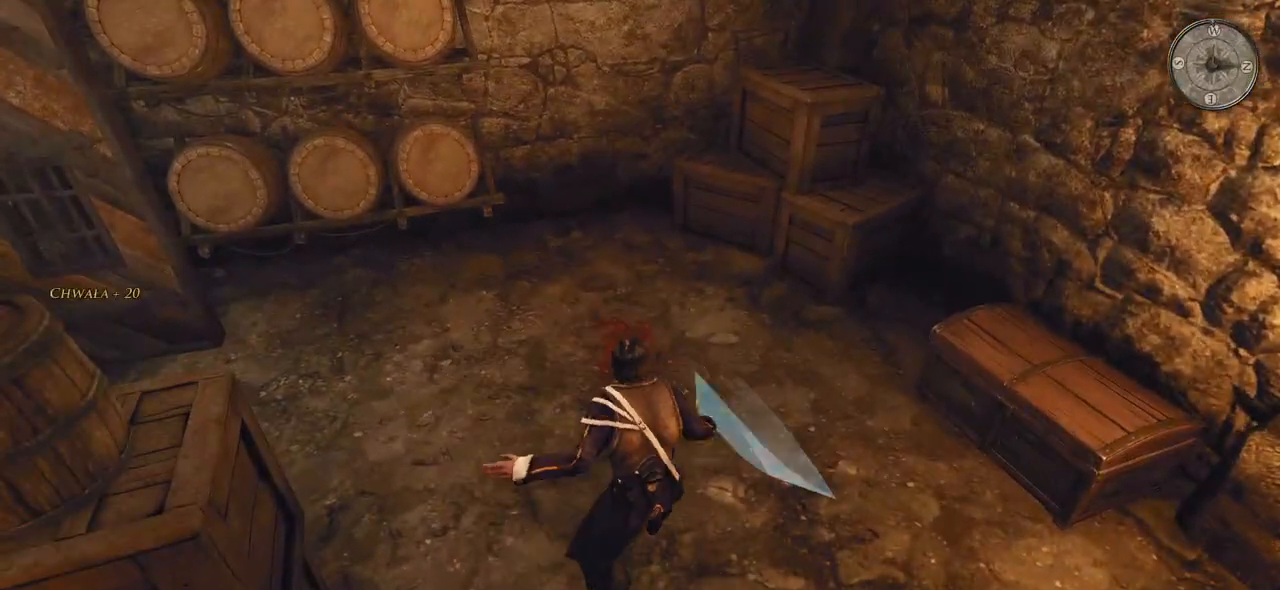
{"keys": [], "mouse": [], "events": [[80, "mouse_left", "up"], [100, "w", "up"]]}
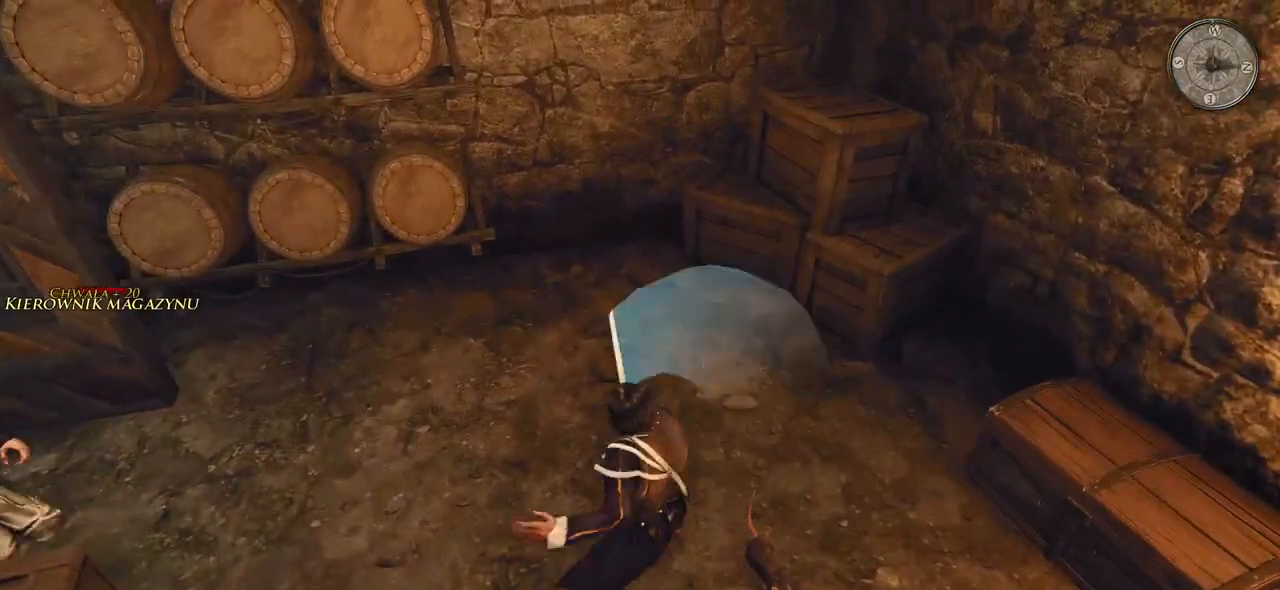
{"keys": [], "mouse": [], "events": [[80, "mouse_wheel", "down"], [300, "mouse_wheel", "up"]]}
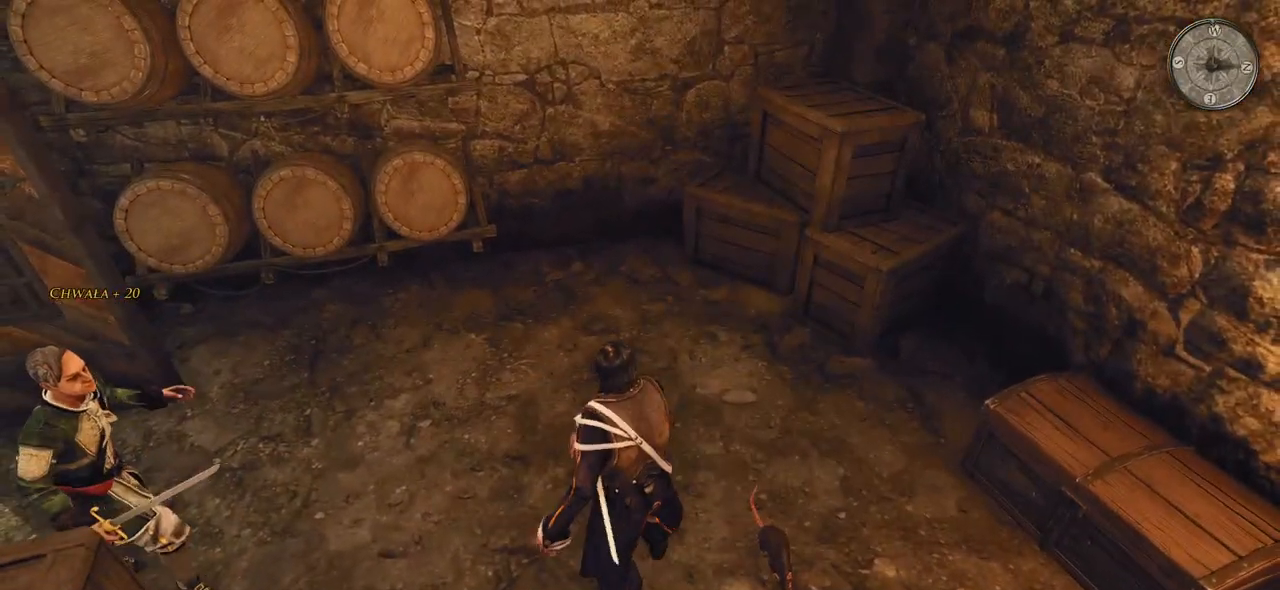
{"keys": [], "mouse": [], "events": [[300, "d", "down"], [460, "d", "up"]]}
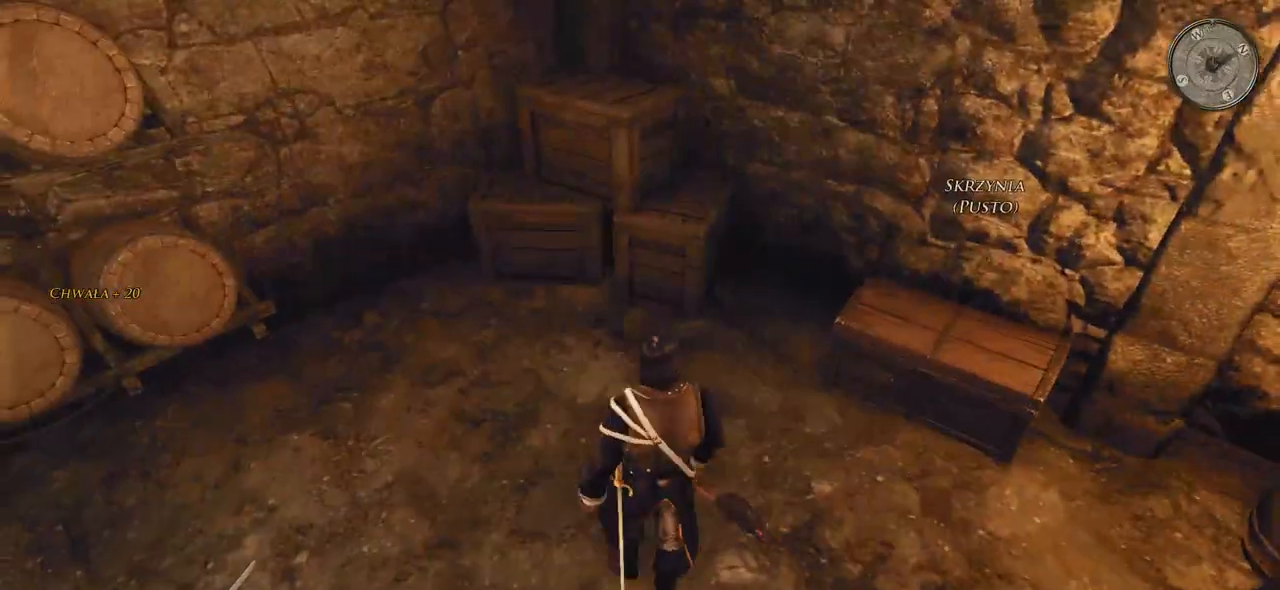
{"keys": [], "mouse": [], "events": [[260, "mouse_left", "down"], [380, "mouse_left", "up"]]}
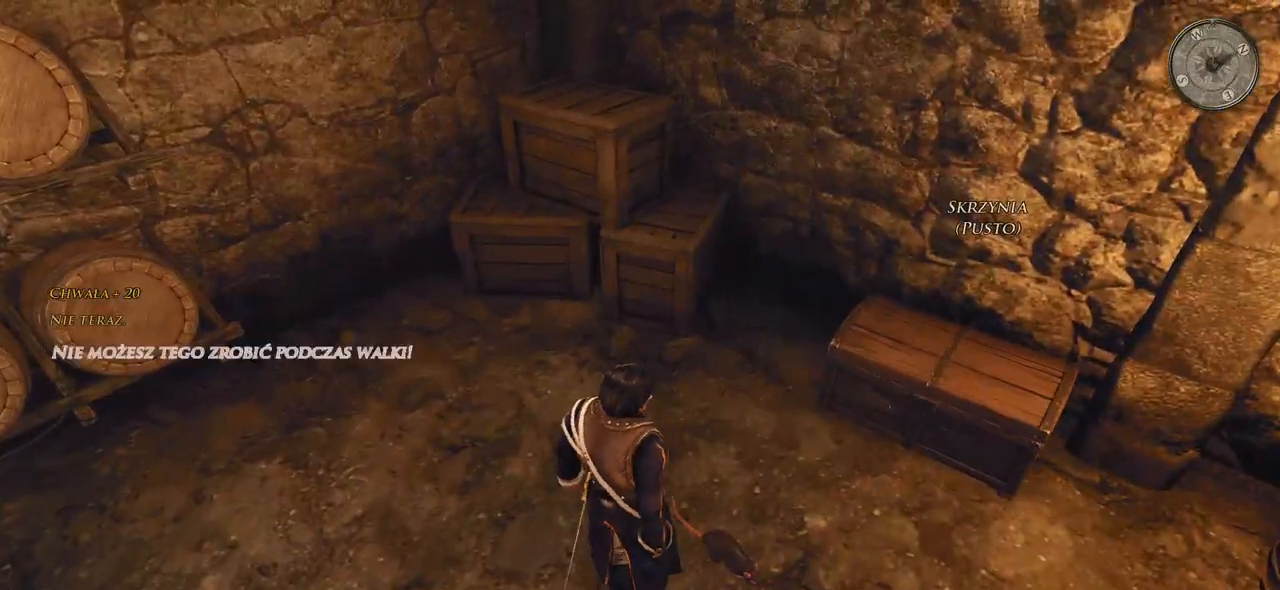
{"keys": ["w"], "mouse": [], "events": [[120, "a", "down"], [120, "w", "down"], [420, "a", "up"]]}
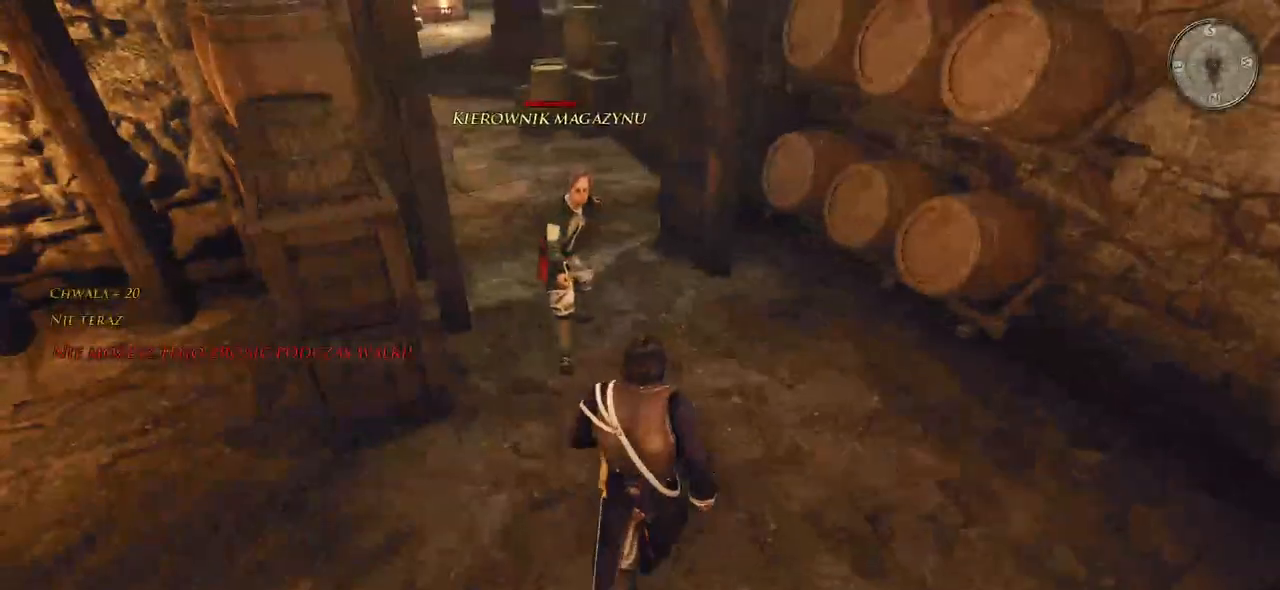
{"keys": ["w"], "mouse": [], "events": []}
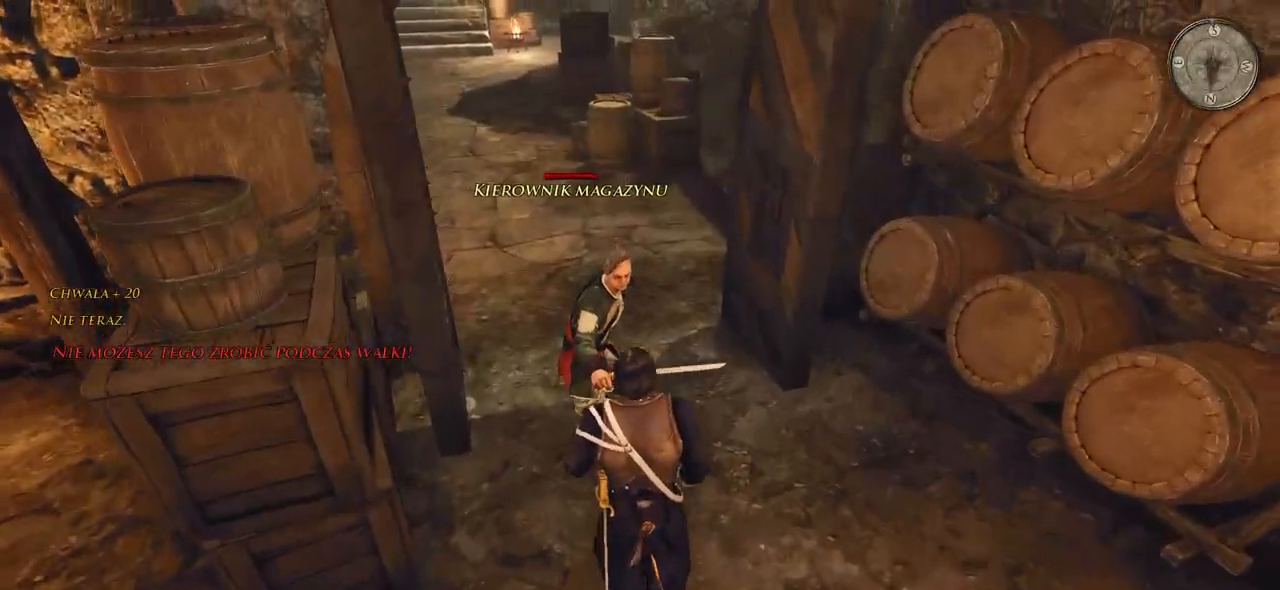
{"keys": ["w"], "mouse": [], "events": []}
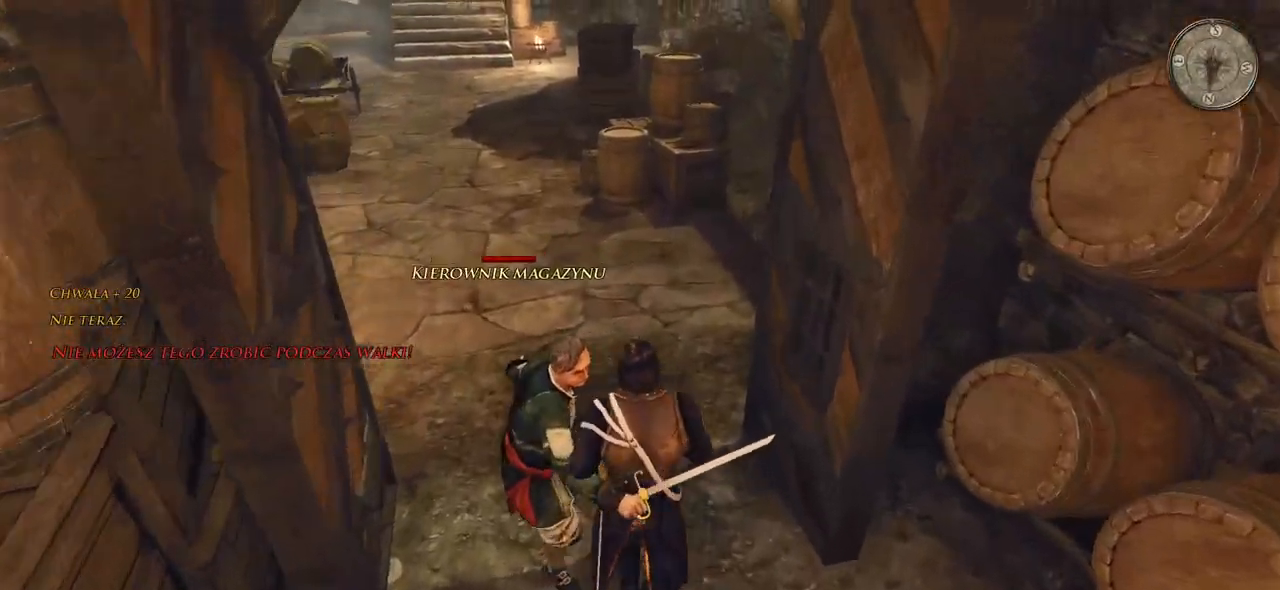
{"keys": ["w"], "mouse": [], "events": []}
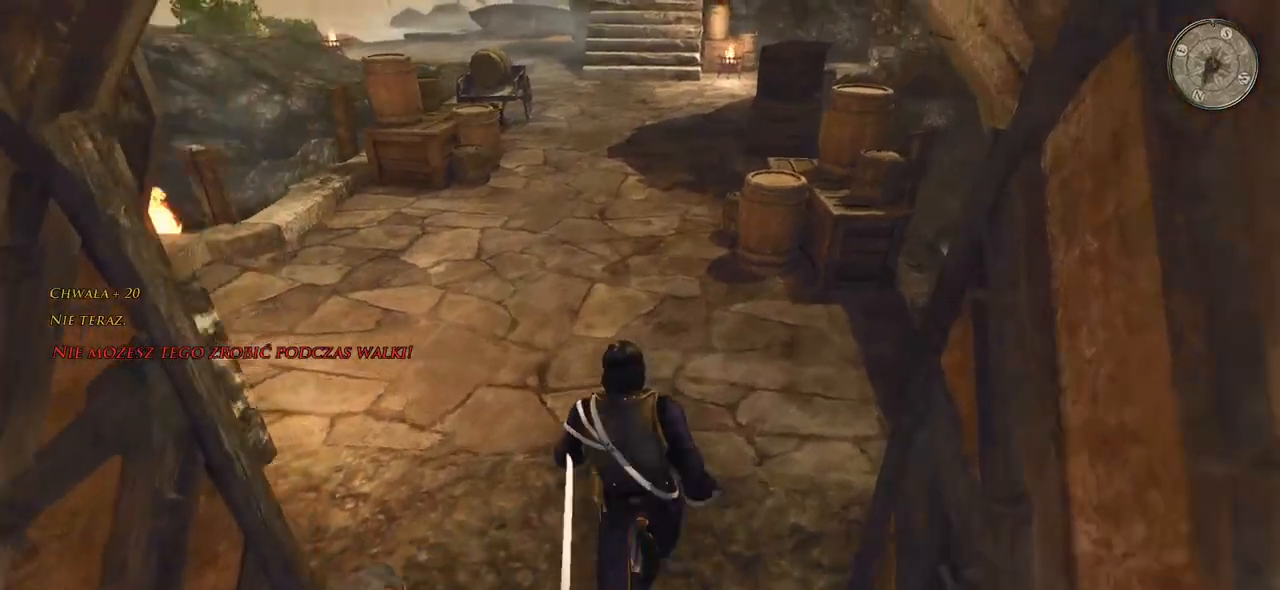
{"keys": ["d", "s"], "mouse": [], "events": [[200, "d", "down"], [260, "w", "up"], [460, "s", "down"]]}
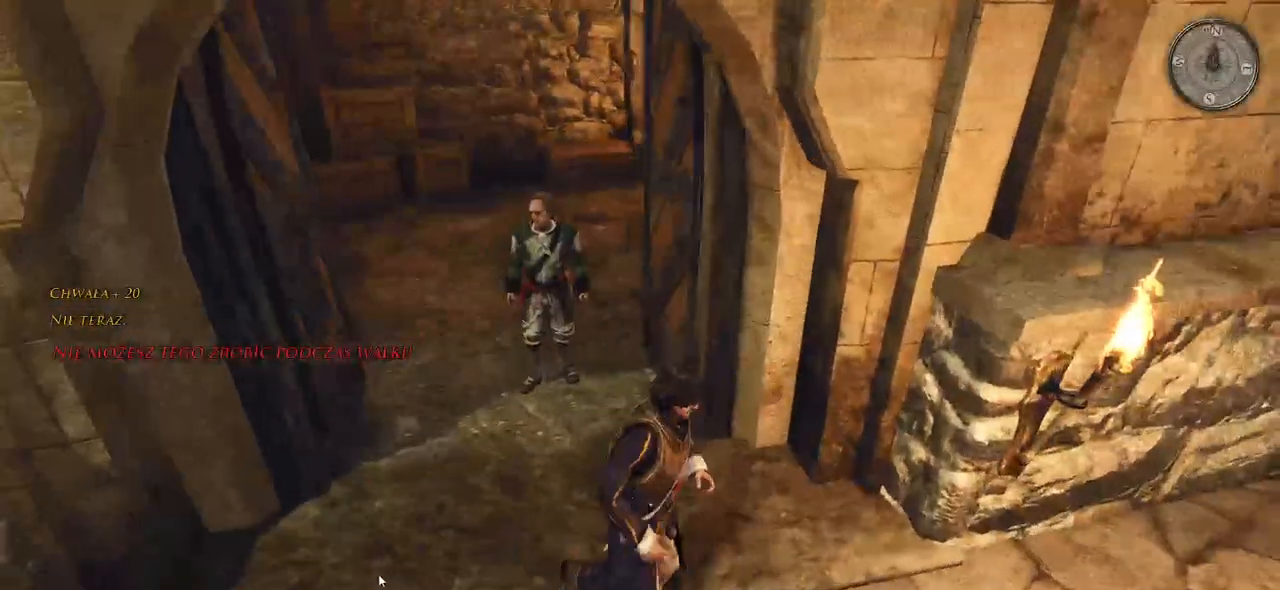
{"keys": ["s"], "mouse": [], "events": [[160, "d", "up"]]}
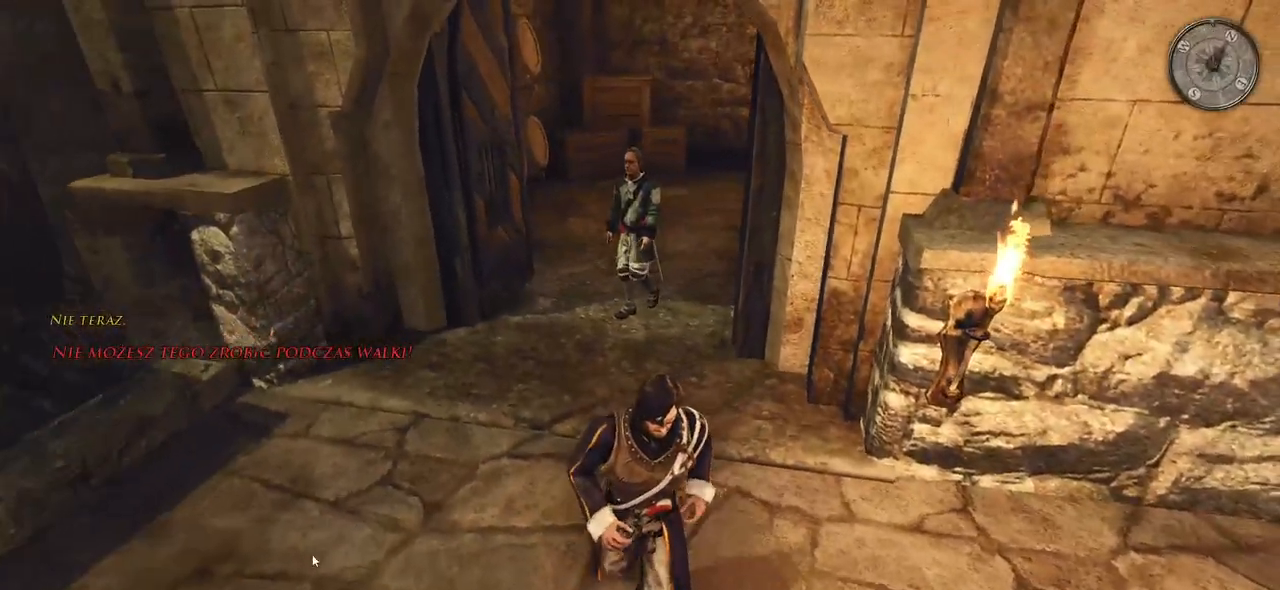
{"keys": ["a"], "mouse": [], "events": [[280, "a", "down"], [360, "s", "up"]]}
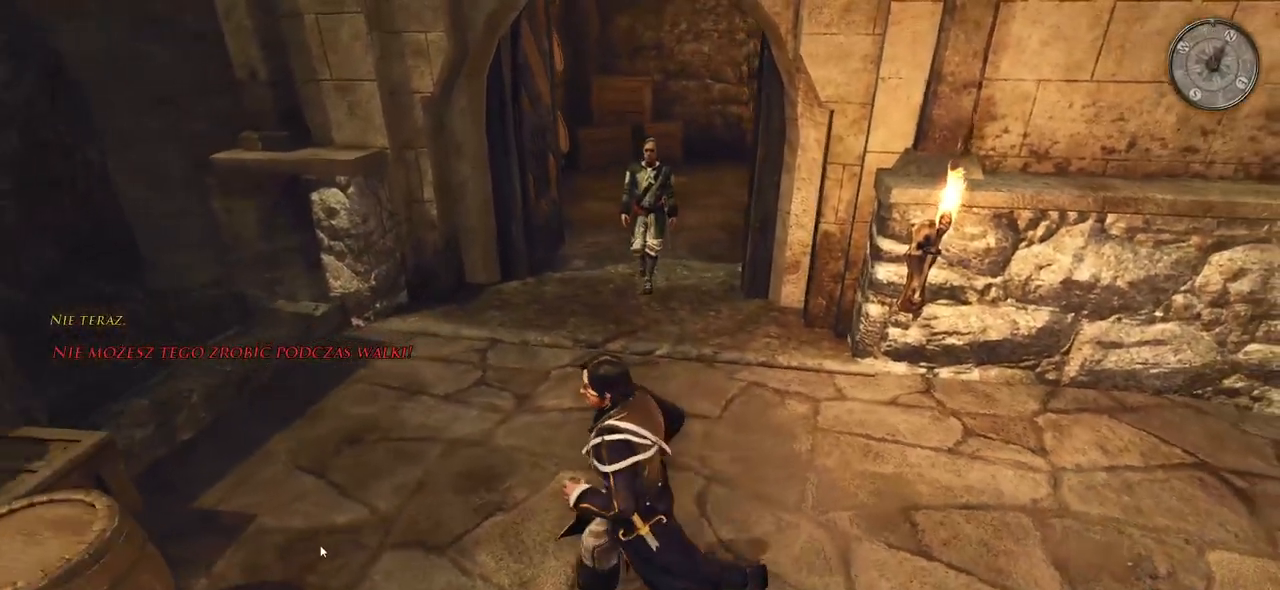
{"keys": [], "mouse": [], "events": [[120, "w", "down"], [200, "a", "up"], [340, "w", "up"]]}
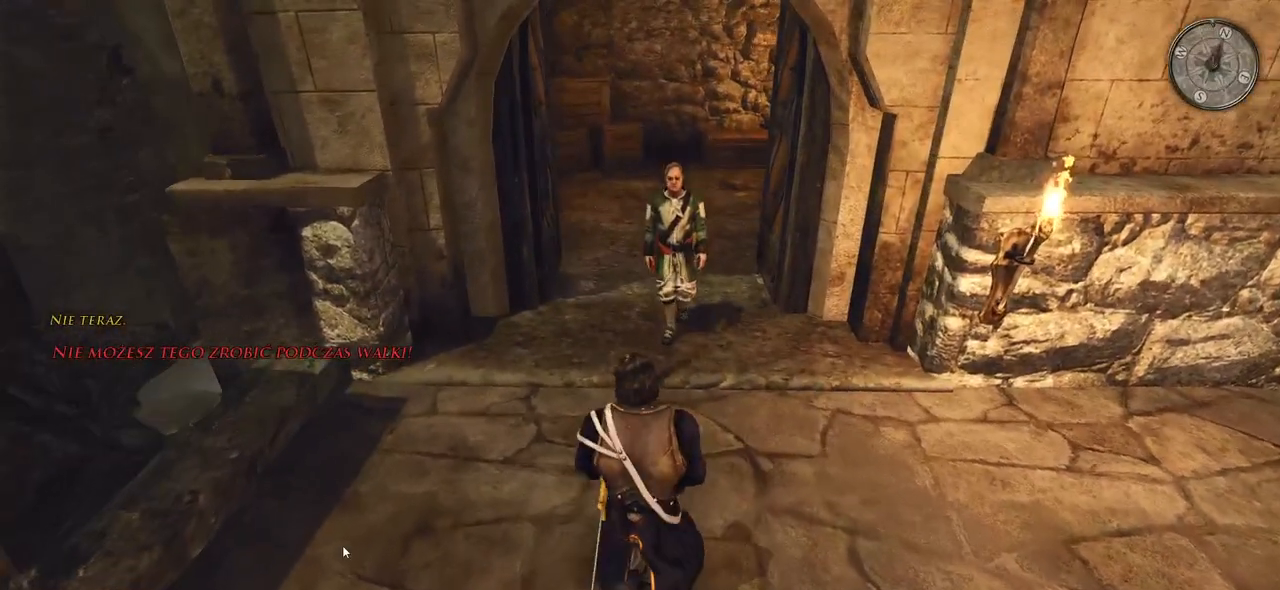
{"keys": [], "mouse": [], "events": []}
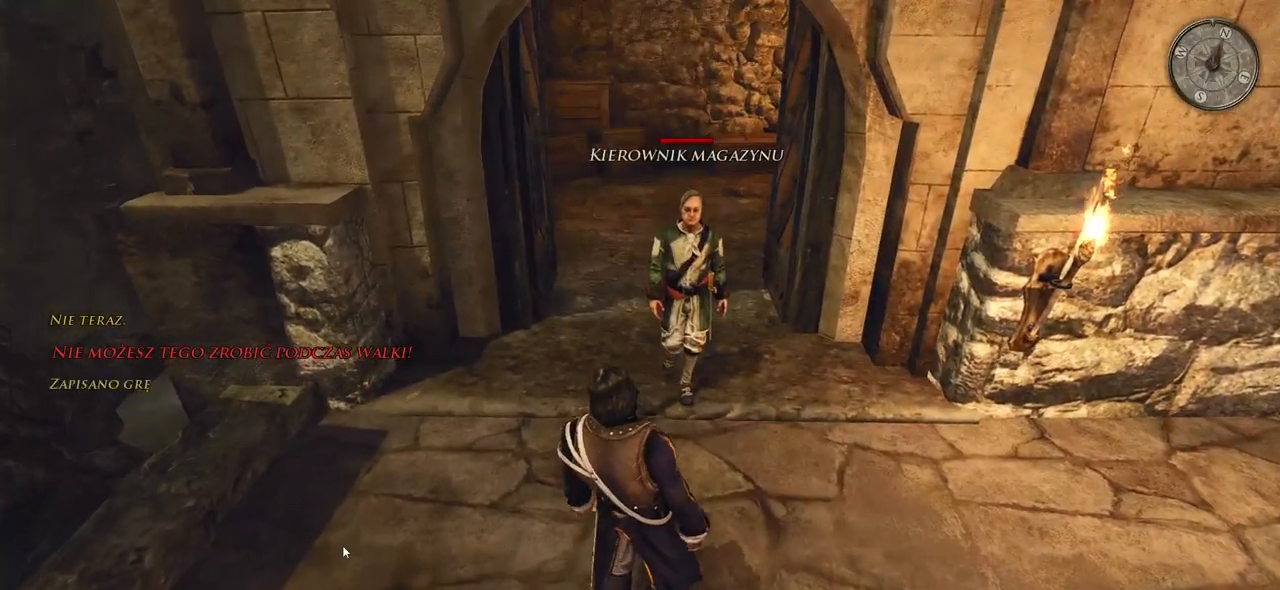
{"keys": [], "mouse": [], "events": []}
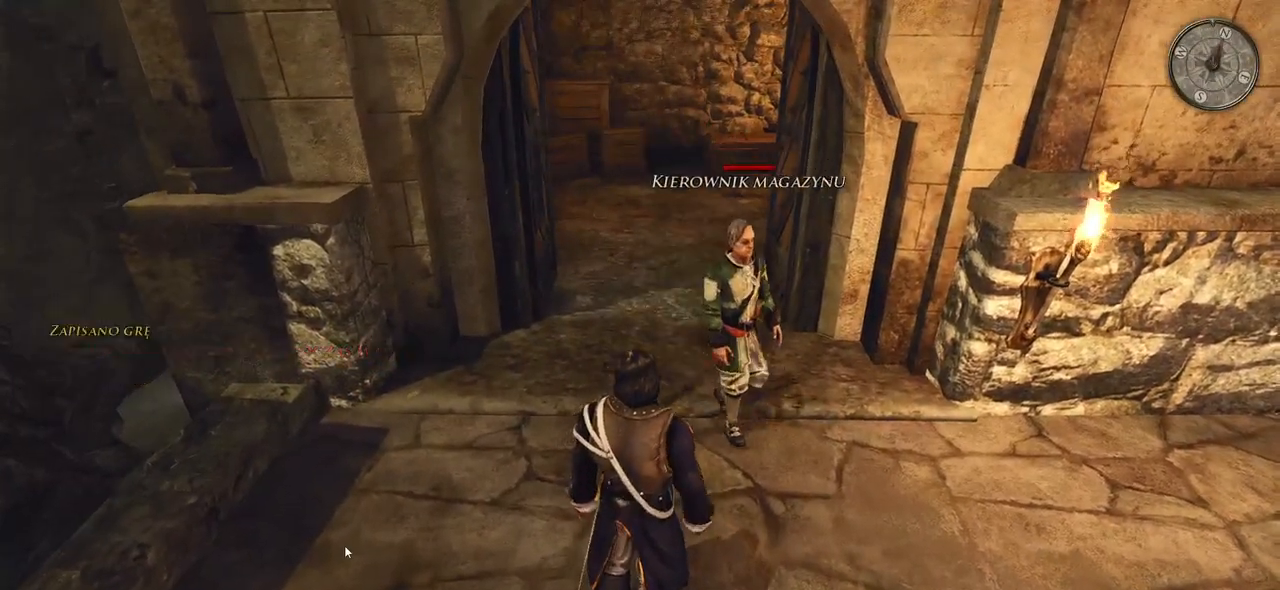
{"keys": [], "mouse": [], "events": [[340, "mouse_left", "down"], [480, "mouse_left", "up"]]}